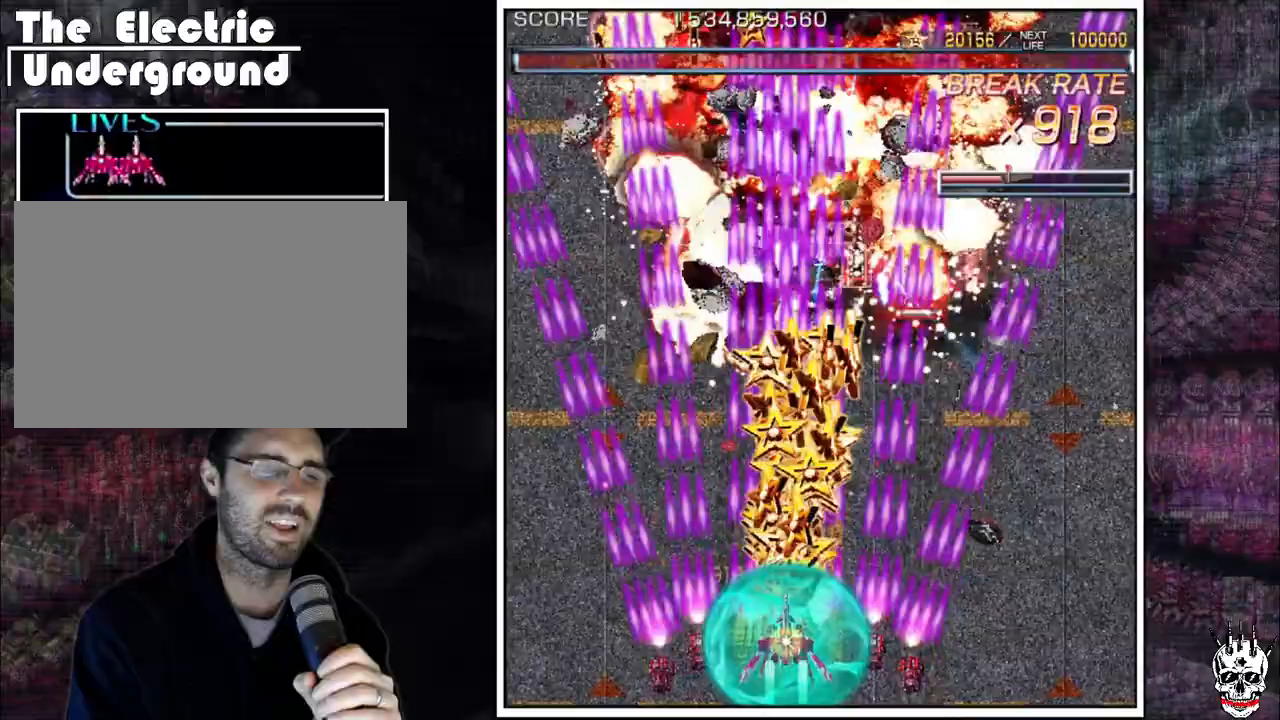
Gameplay with a controller (arcade stick); each line is a JSON object with the inputs held at the frame after it (dt_ms = milliseconds from this image to that frame). "events" lists button and stick changes between this image and that frame as [ms after this image, input, new state], when the widget could be followed in between. Not read: L3 R3.
{"dt_ms": 500, "buttons": ["A"], "left_stick": "center", "events": []}
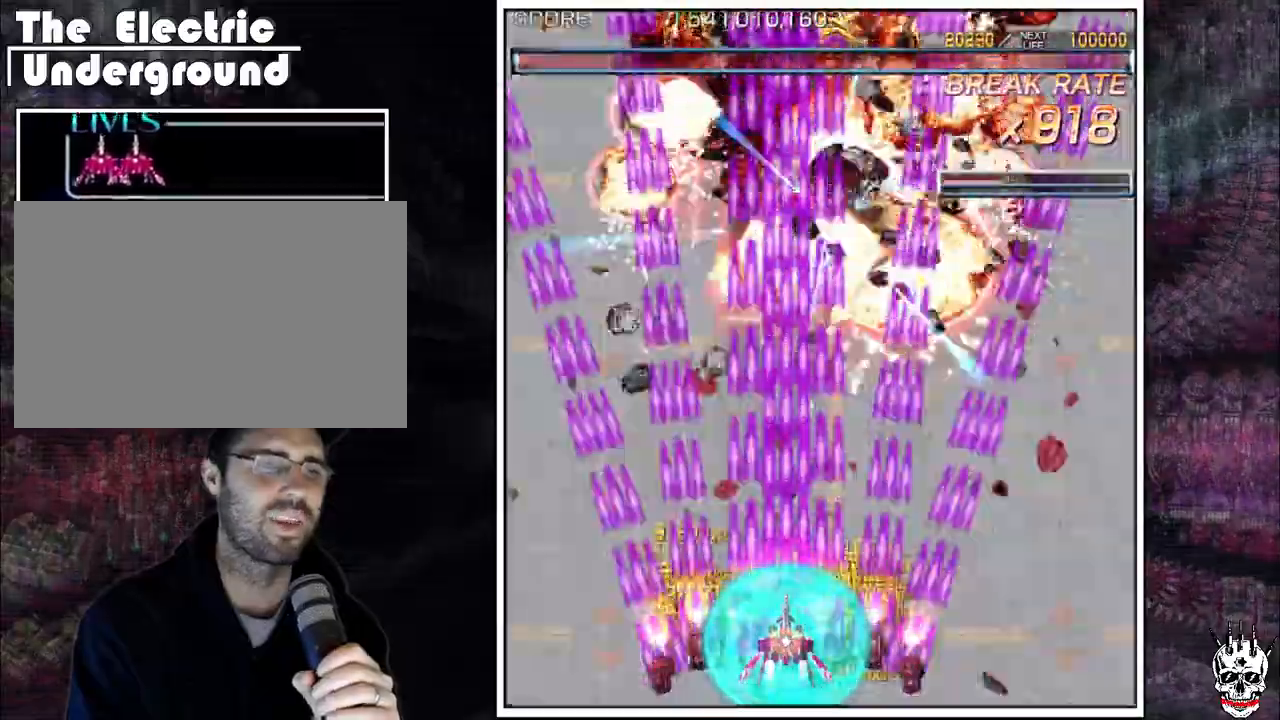
{"dt_ms": 500, "buttons": ["A"], "left_stick": "center", "events": []}
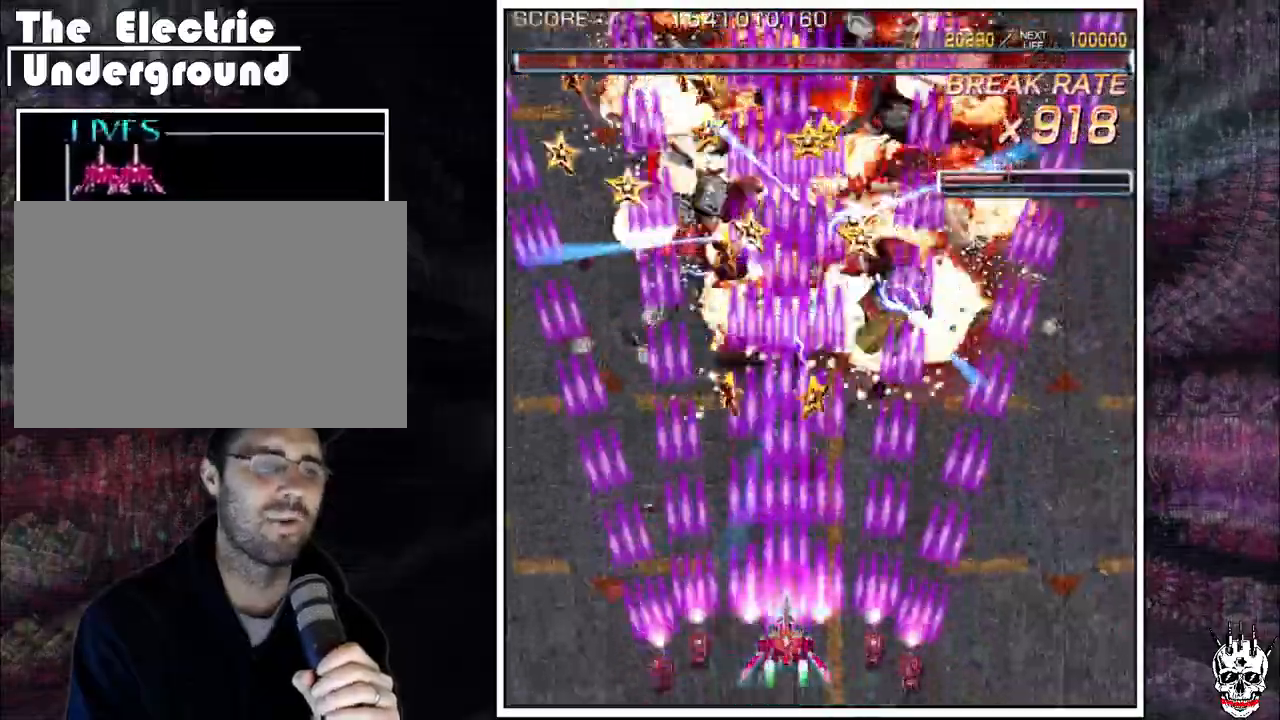
{"dt_ms": 500, "buttons": ["A"], "left_stick": "center", "events": []}
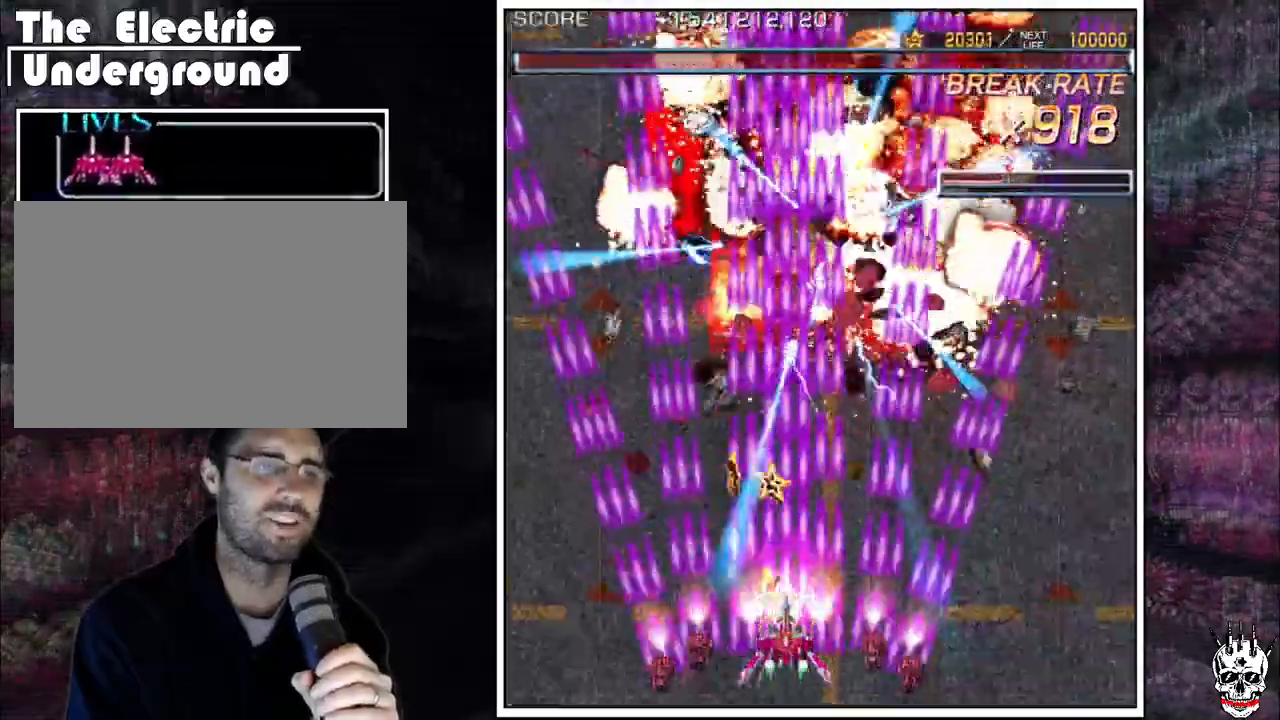
{"dt_ms": 500, "buttons": ["A"], "left_stick": "up", "events": [[283, "left_stick", "right"], [367, "left_stick", "up"]]}
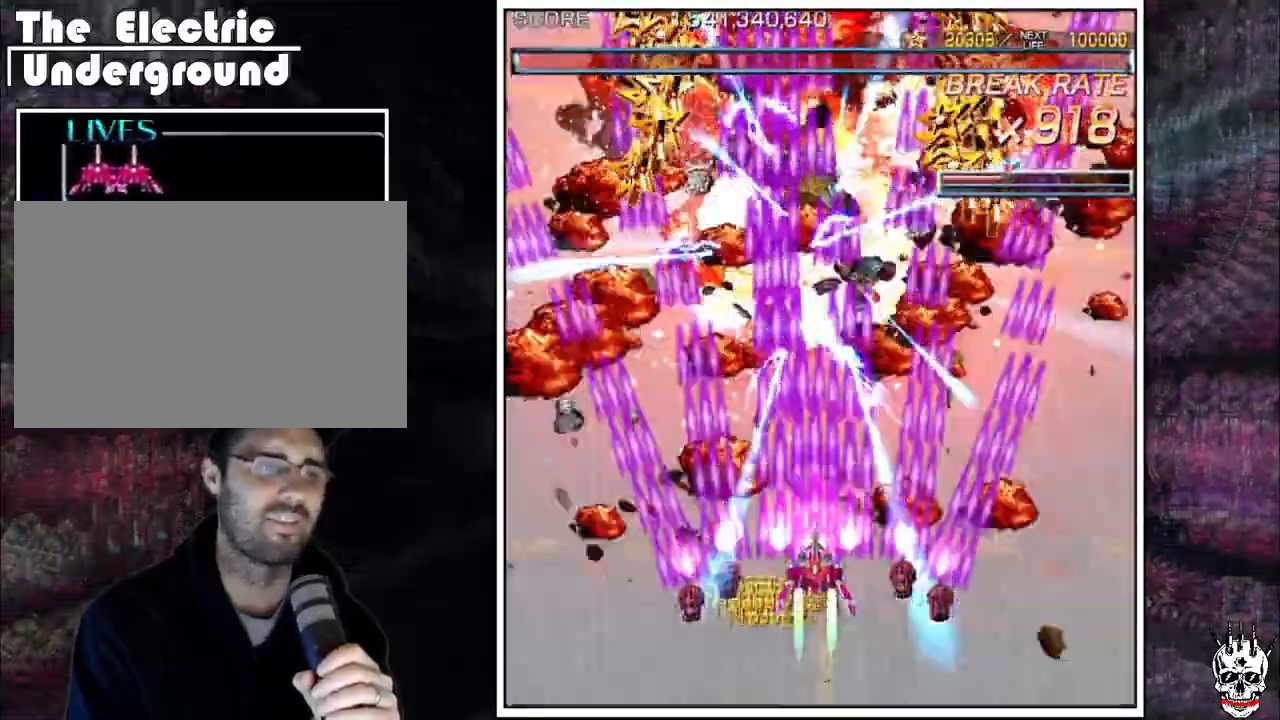
{"dt_ms": 1000, "buttons": ["A"], "left_stick": "center"}
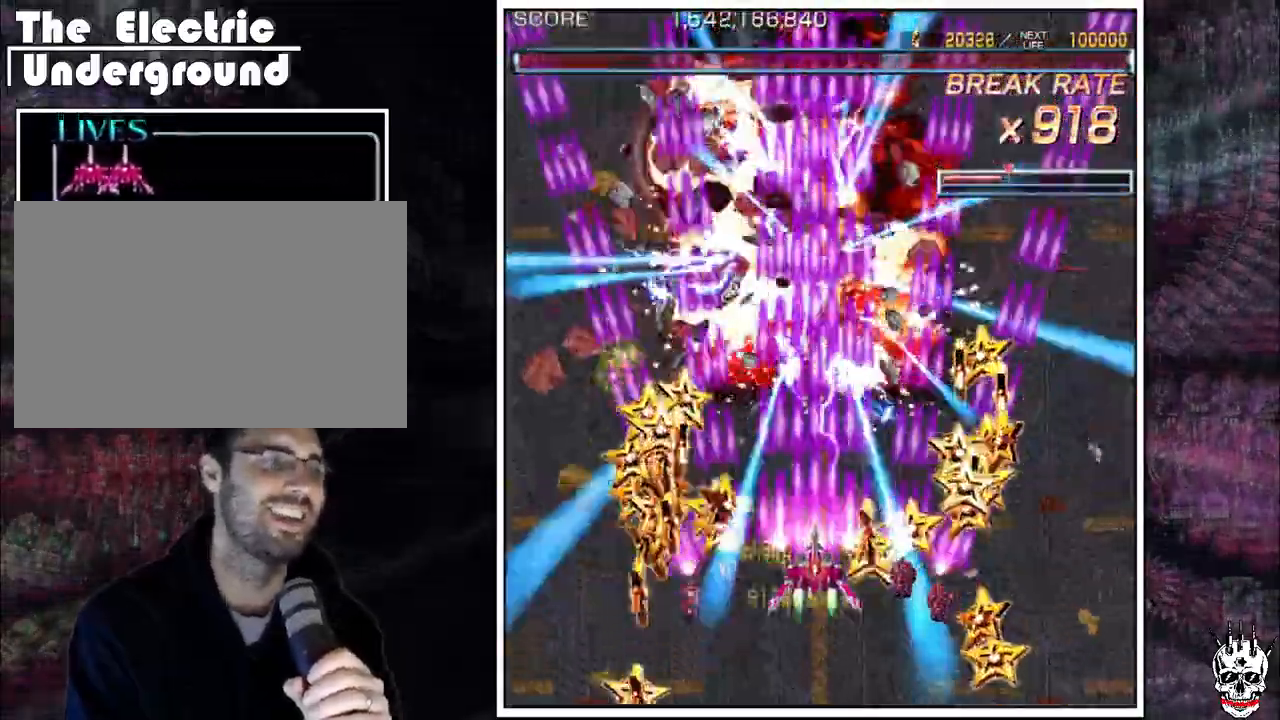
{"dt_ms": 500, "buttons": ["A"], "left_stick": "center", "events": [[317, "B", "down"], [500, "B", "up"]]}
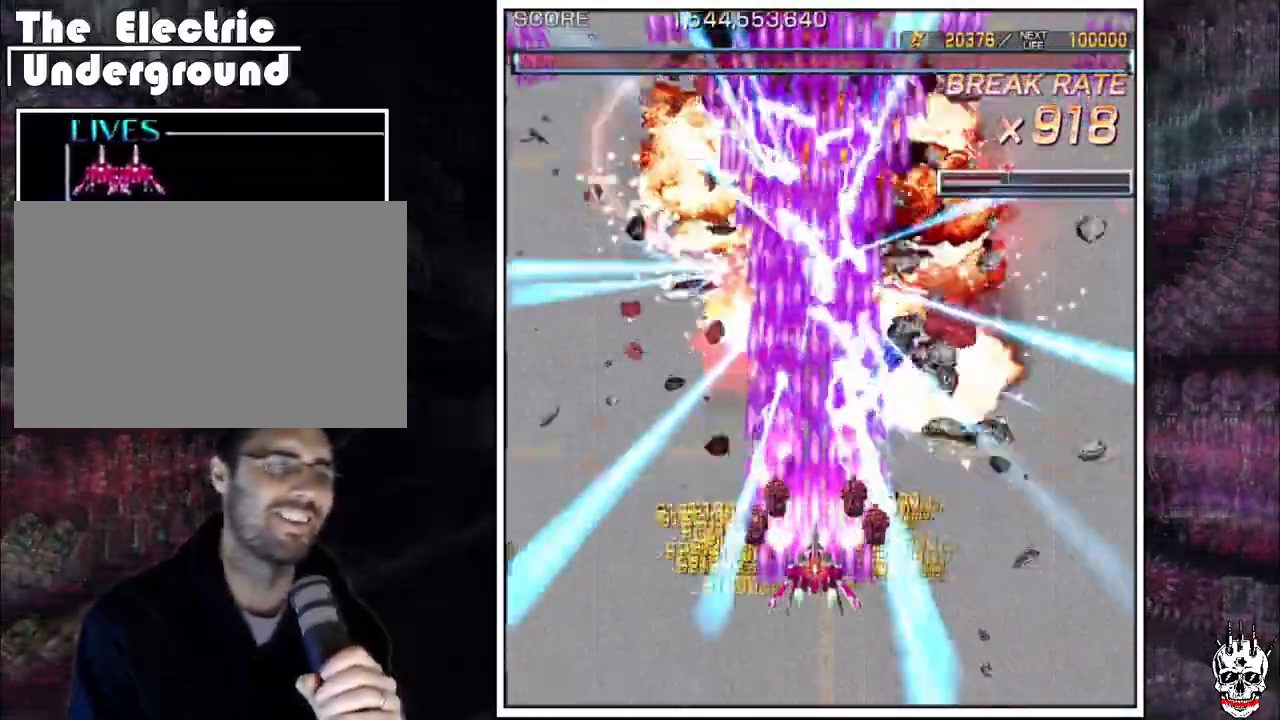
{"dt_ms": 500, "buttons": ["A"], "left_stick": "center"}
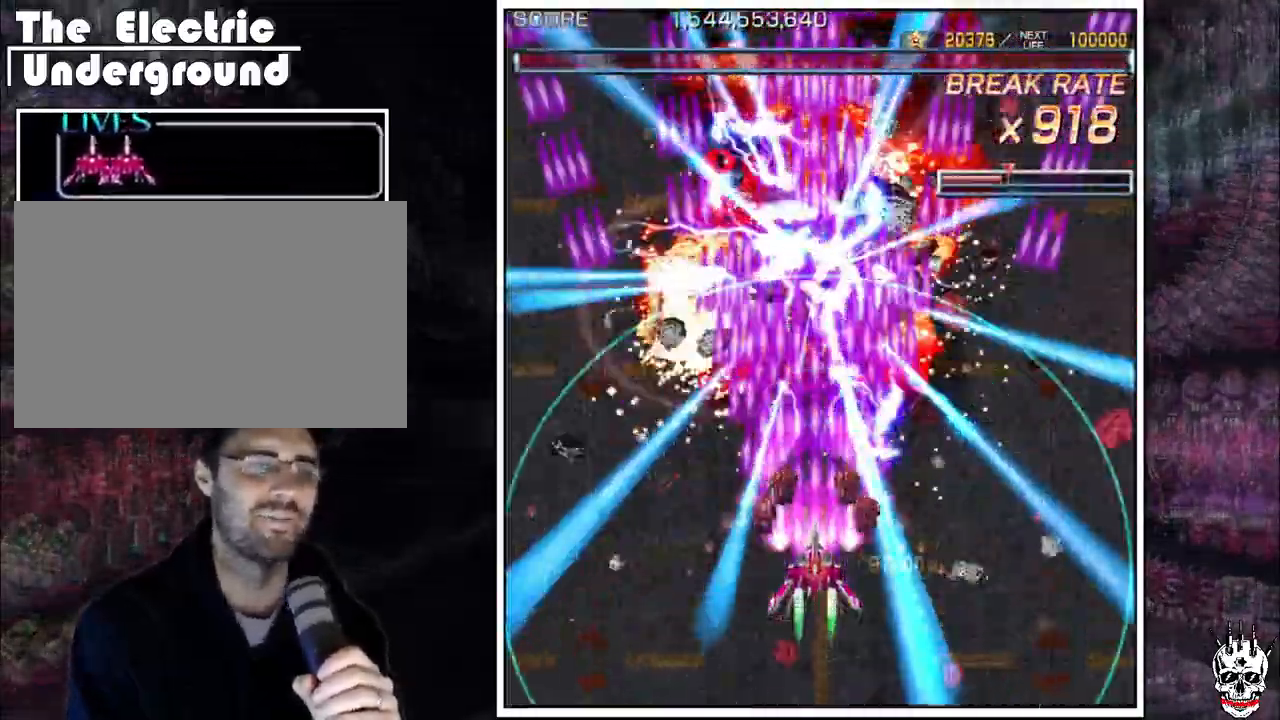
{"dt_ms": 500, "buttons": ["A"], "left_stick": "center", "events": [[17, "B", "down"], [450, "B", "up"]]}
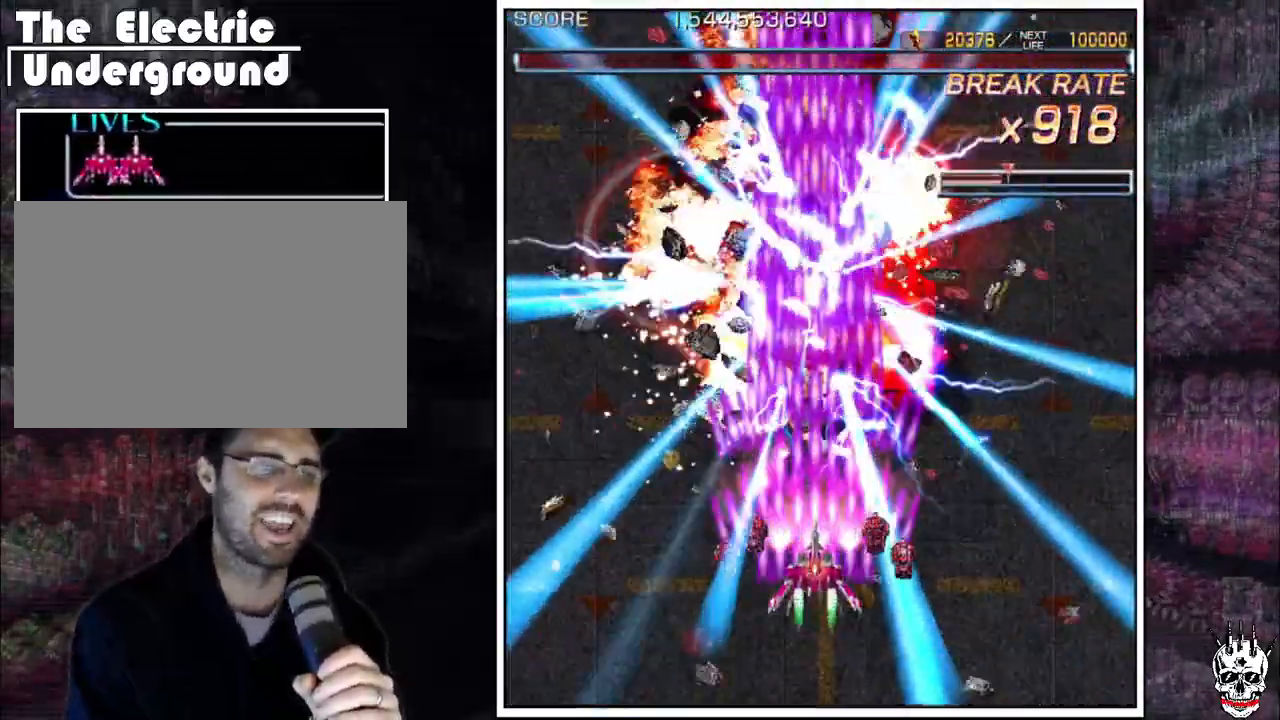
{"dt_ms": 500, "buttons": ["A"], "left_stick": "center", "events": []}
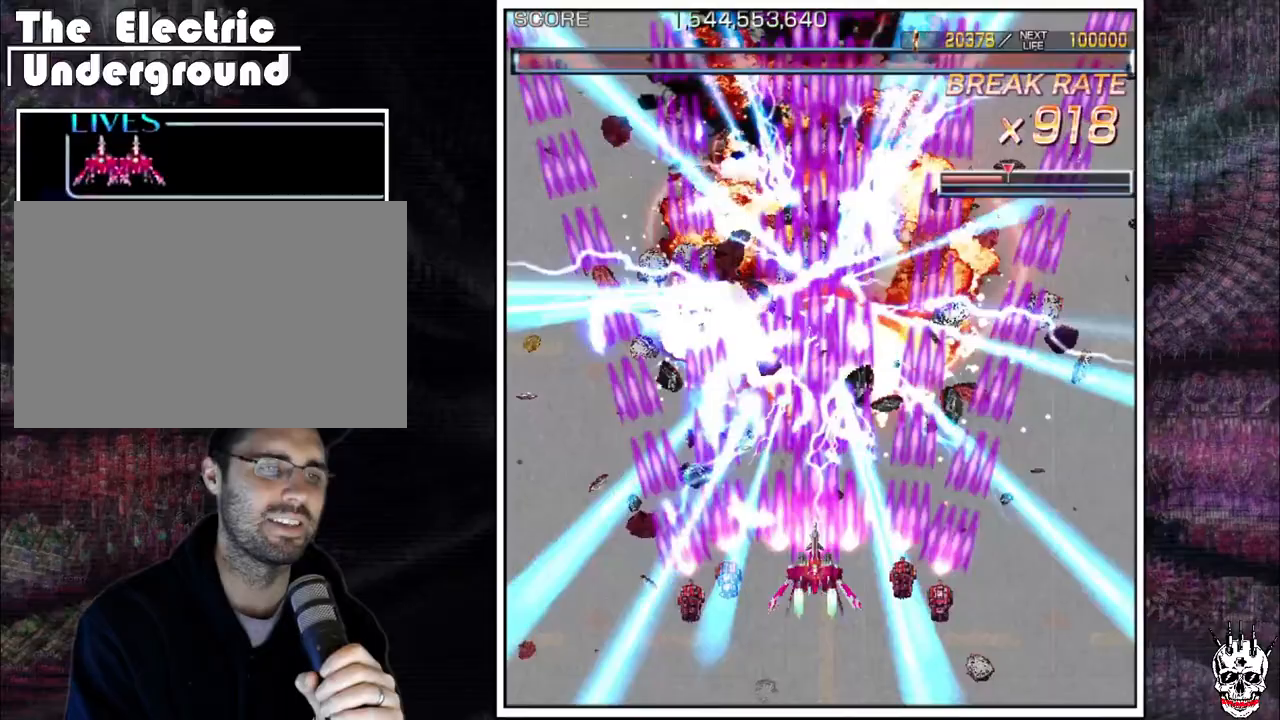
{"dt_ms": 500, "buttons": ["A"], "left_stick": "center", "events": []}
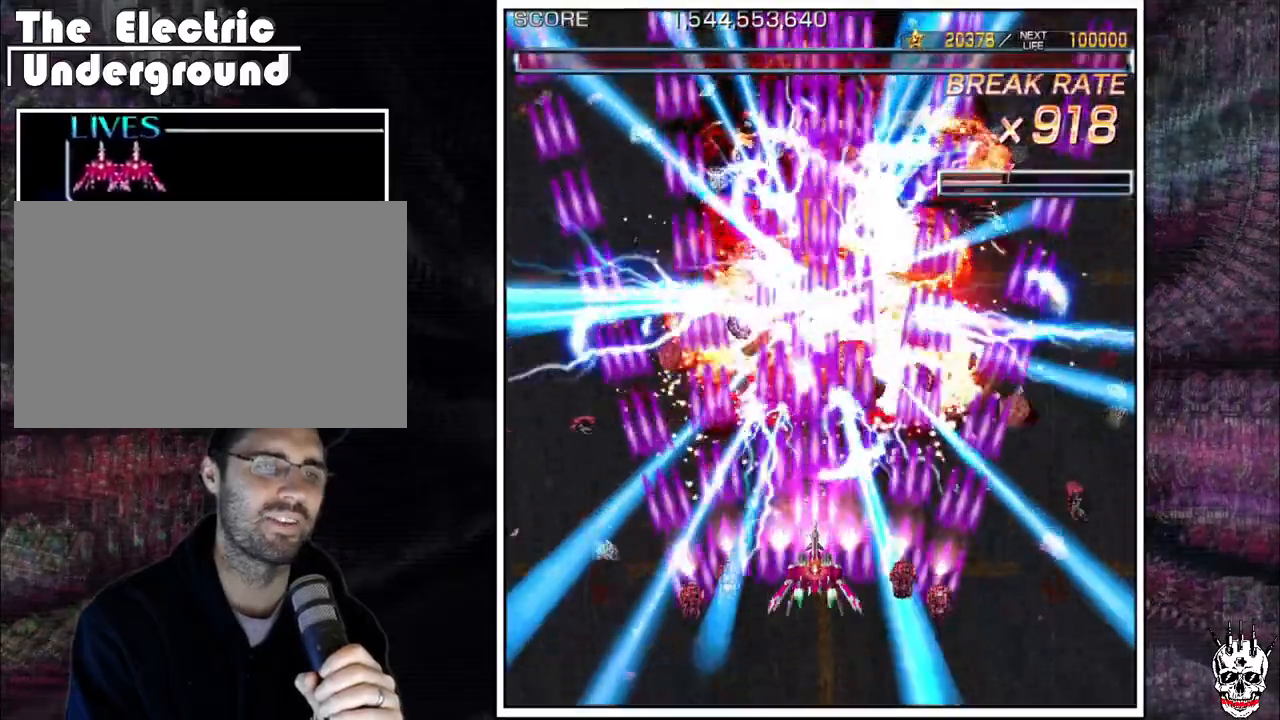
{"dt_ms": 500, "buttons": ["A"], "left_stick": "center", "events": []}
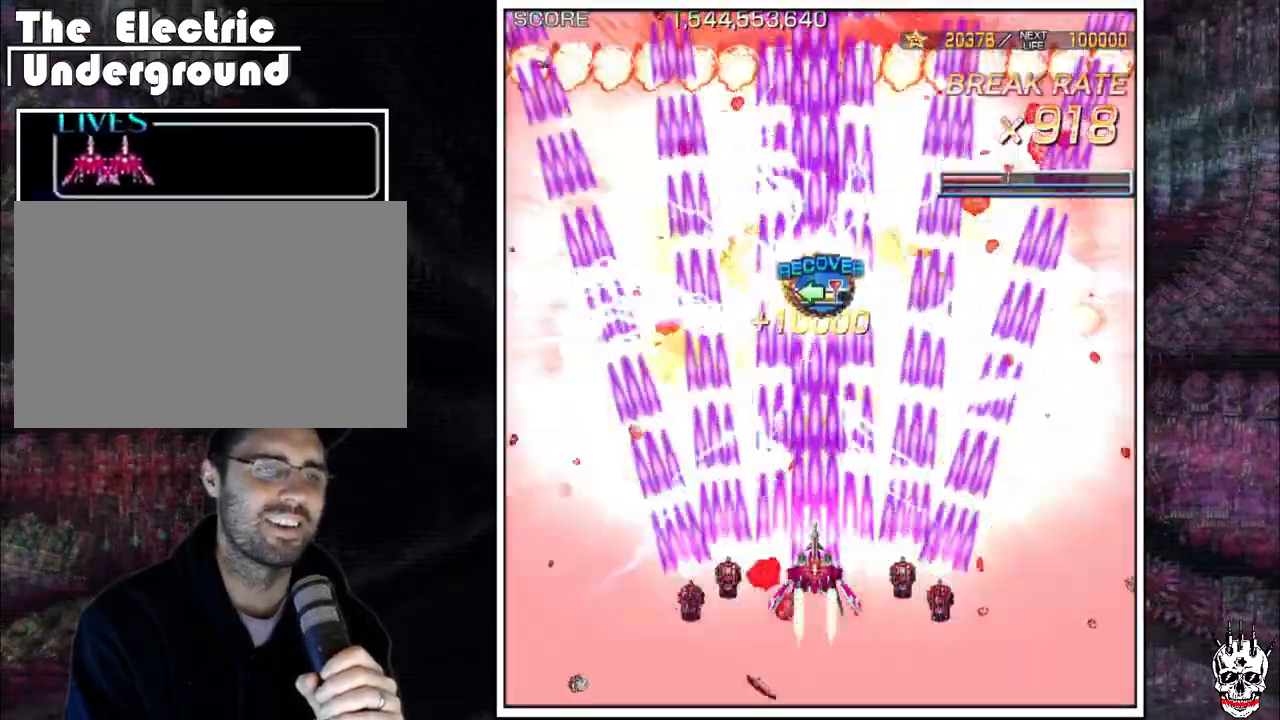
{"dt_ms": 500, "buttons": ["A"], "left_stick": "up", "events": [[133, "left_stick", "up"], [367, "left_stick", "right"], [467, "left_stick", "up"]]}
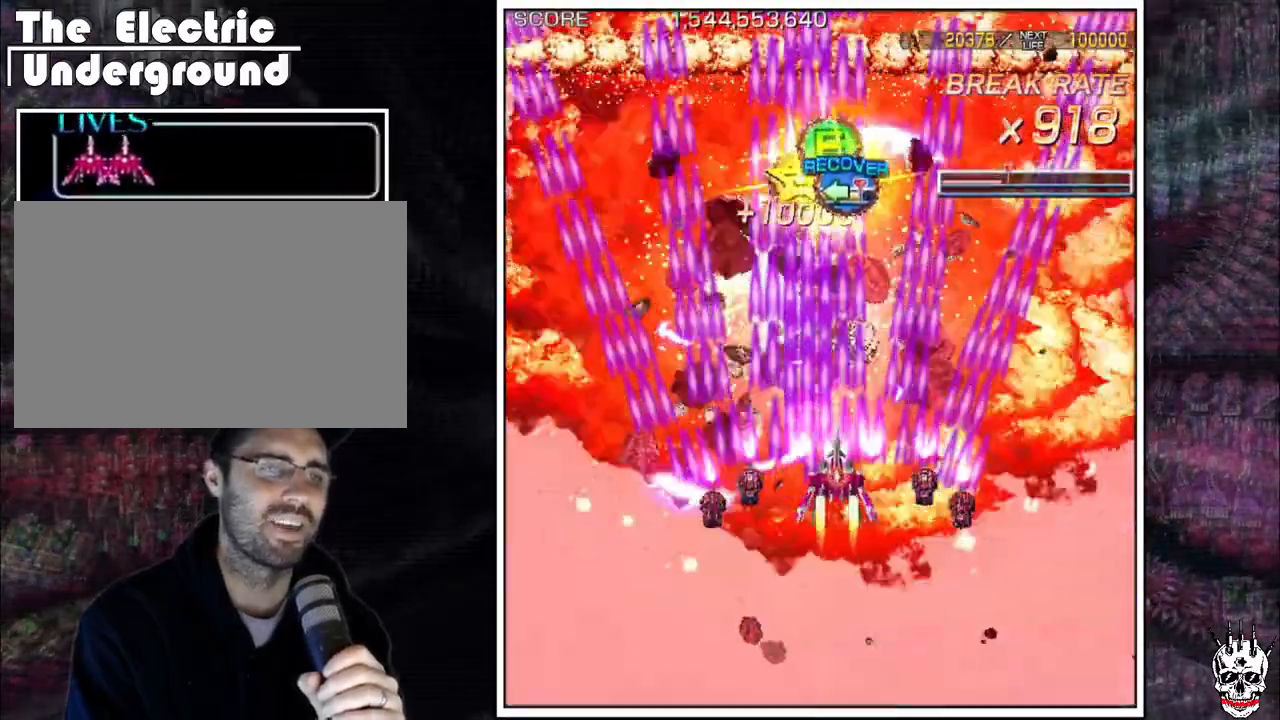
{"dt_ms": 500, "buttons": ["A"], "left_stick": "up", "events": []}
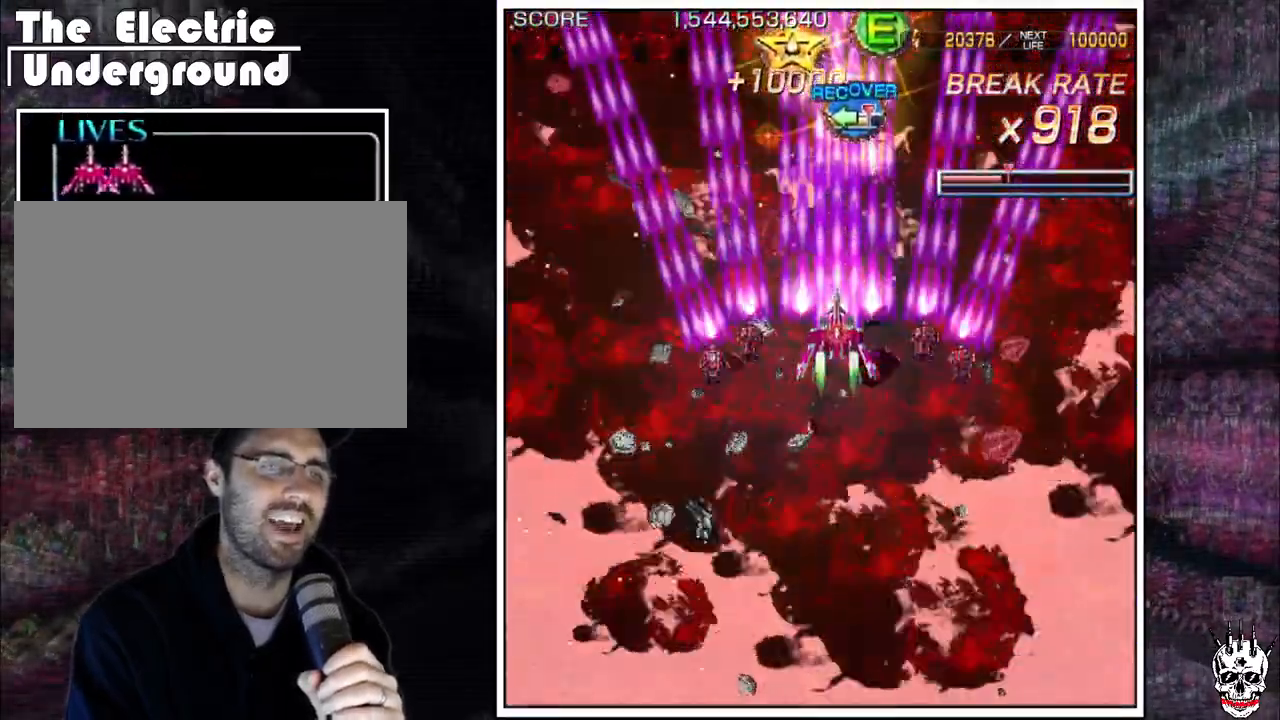
{"dt_ms": 500, "buttons": ["A"], "left_stick": "right", "events": [[33, "left_stick", "right"], [333, "left_stick", "up"], [433, "left_stick", "right"]]}
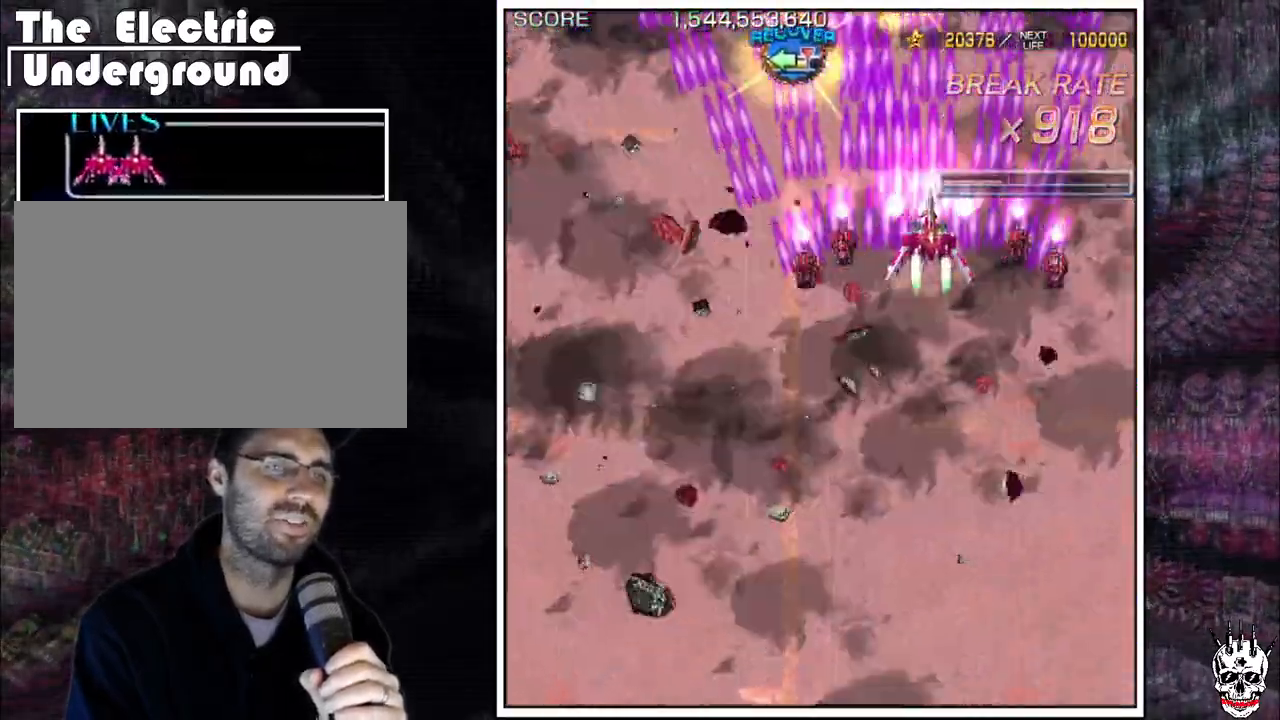
{"dt_ms": 500, "buttons": ["A"], "left_stick": "up", "events": [[200, "left_stick", "up"], [367, "left_stick", "right"], [467, "left_stick", "up"]]}
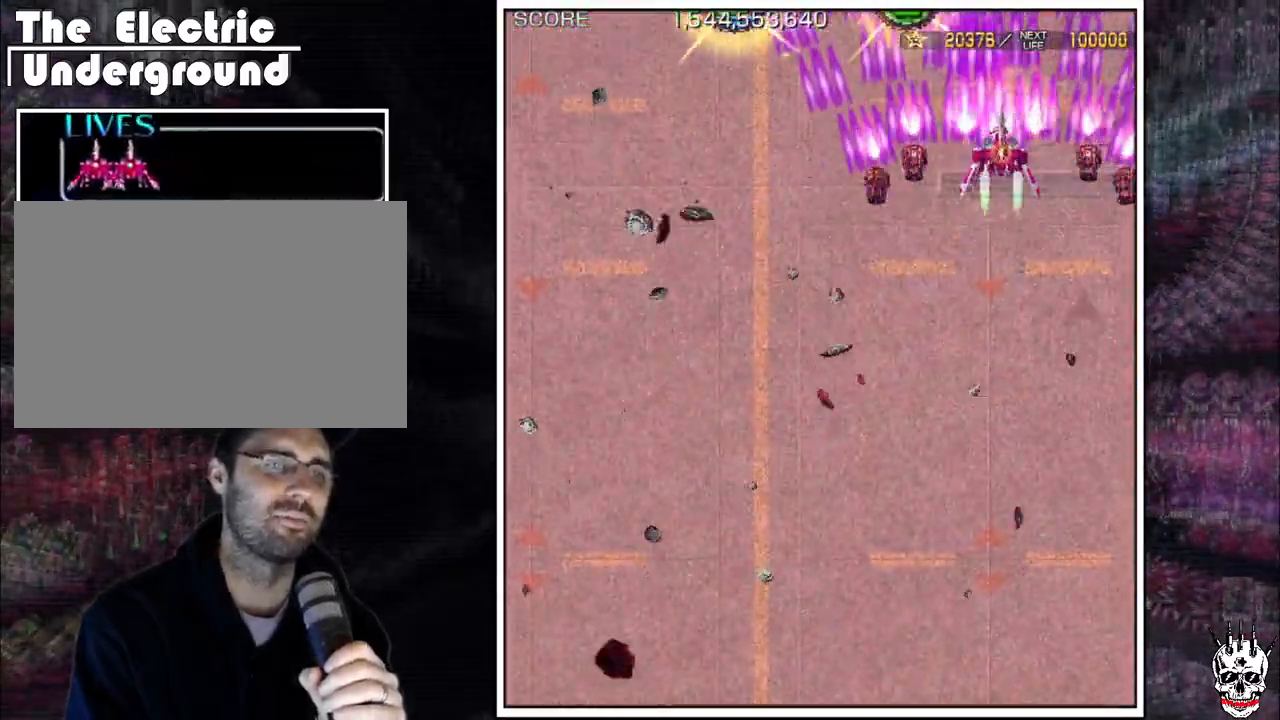
{"dt_ms": 1000, "buttons": ["A"], "left_stick": "center"}
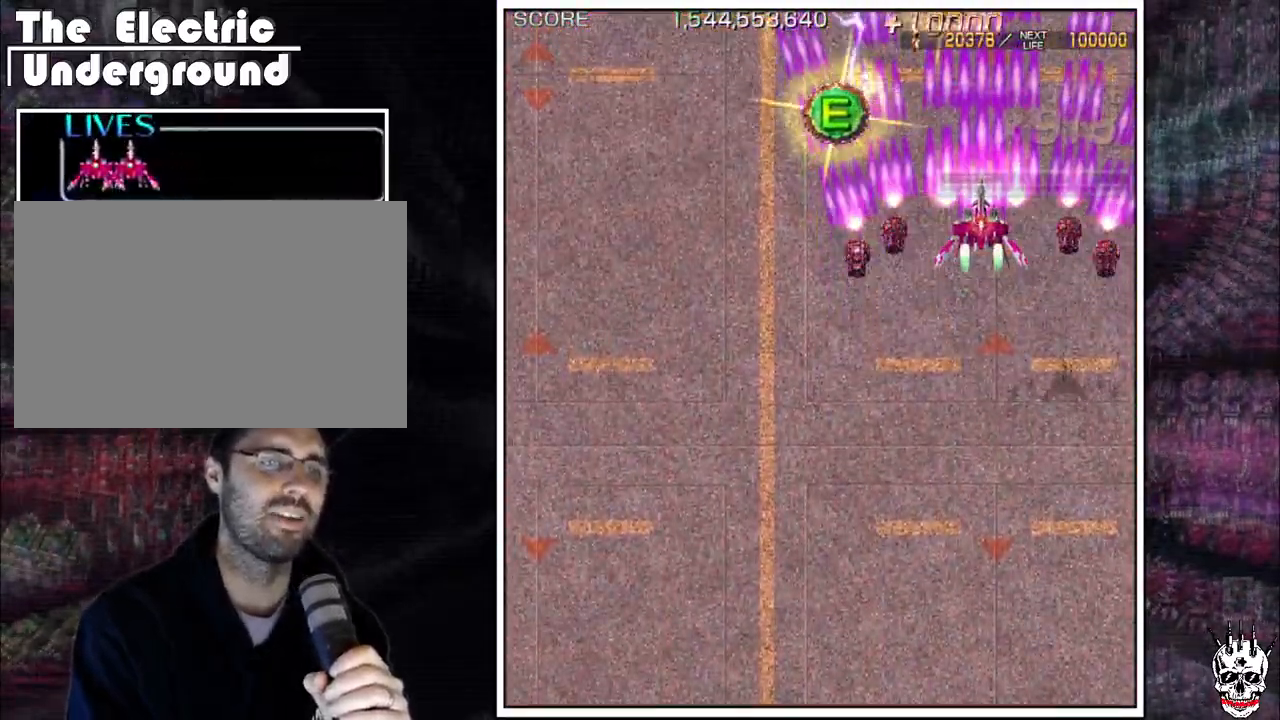
{"dt_ms": 500, "buttons": ["A"], "left_stick": "center", "events": []}
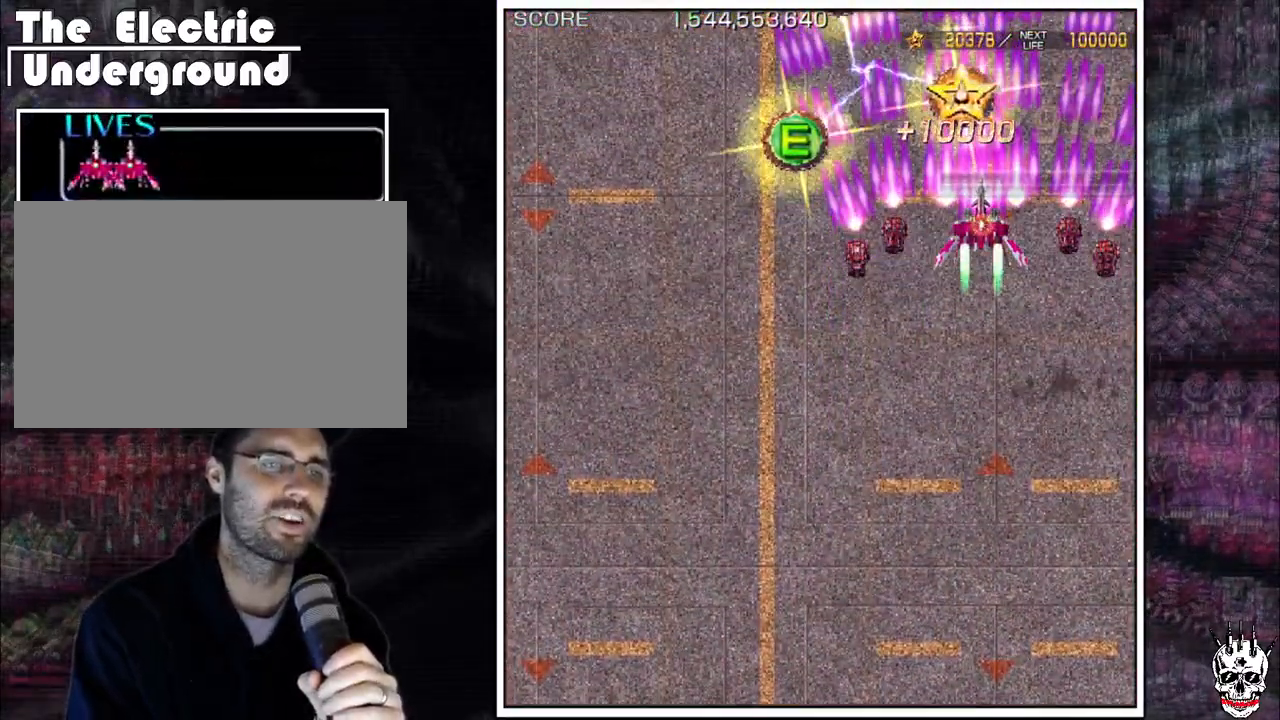
{"dt_ms": 500, "buttons": ["A"], "left_stick": "down"}
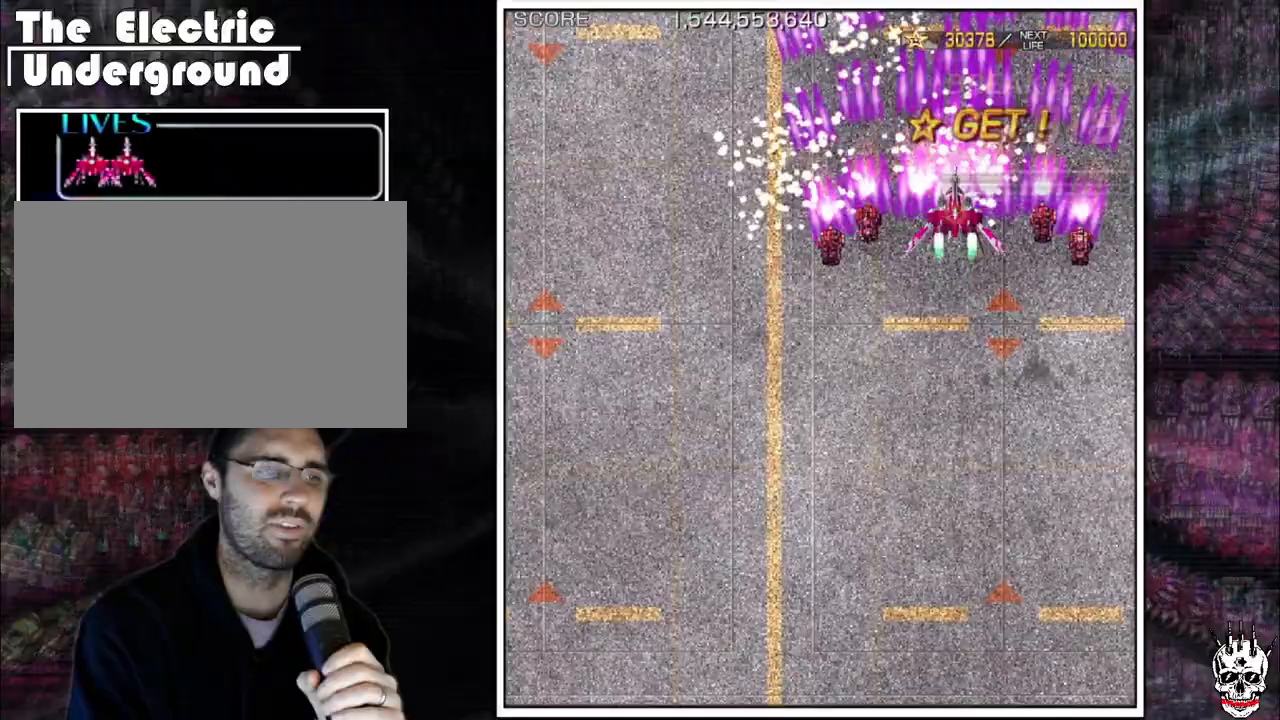
{"dt_ms": 1000, "buttons": ["A"], "left_stick": "center"}
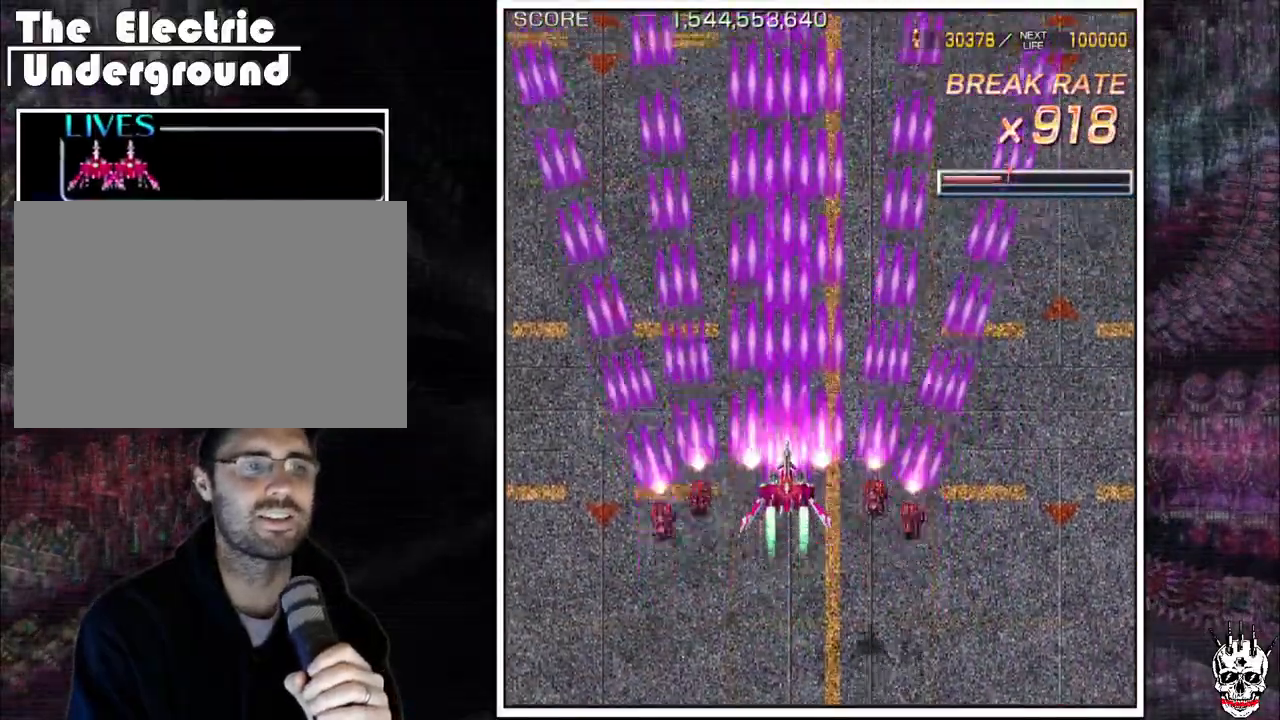
{"dt_ms": 500, "buttons": ["A"], "left_stick": "center", "events": []}
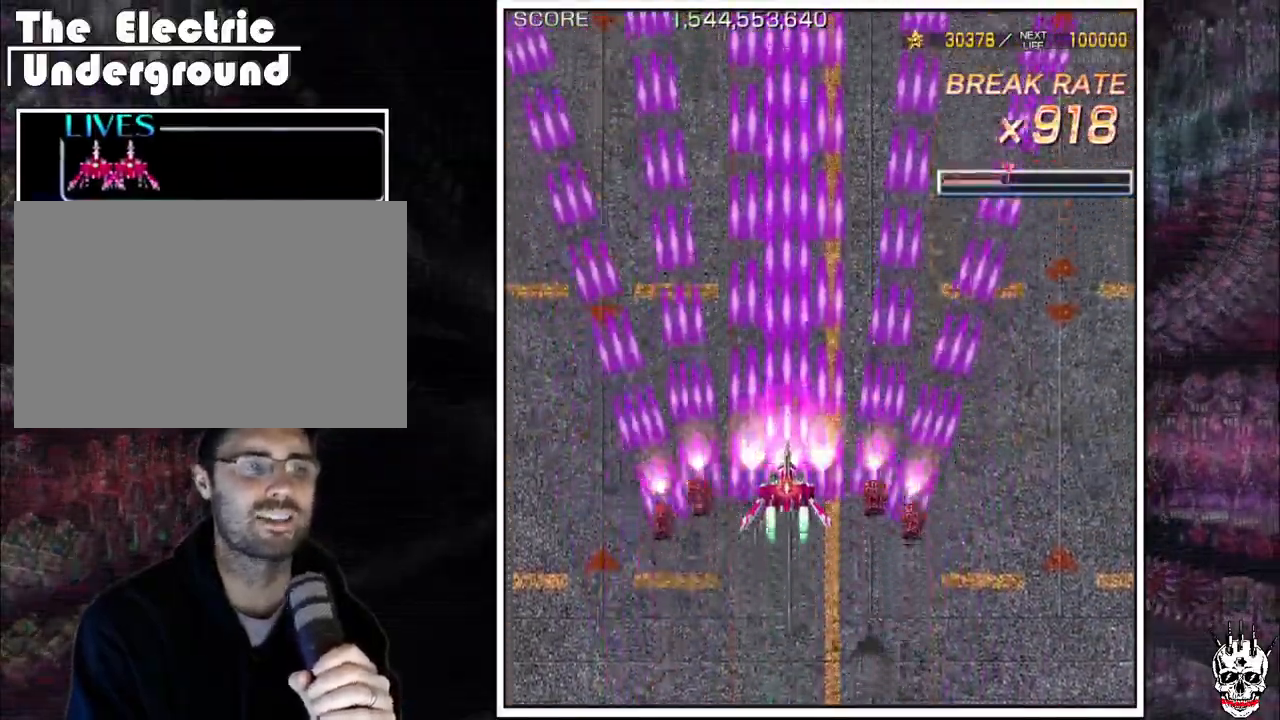
{"dt_ms": 500, "buttons": ["A"], "left_stick": "center", "events": []}
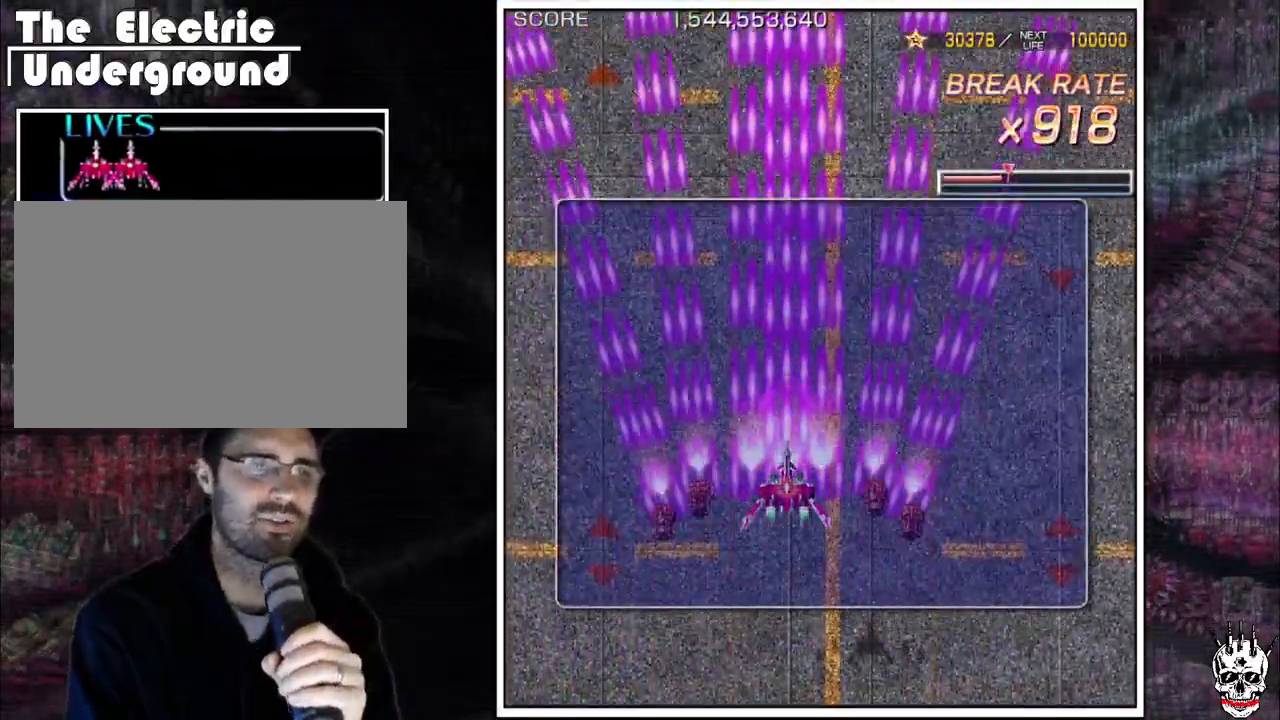
{"dt_ms": 500, "buttons": ["A"], "left_stick": "center", "events": []}